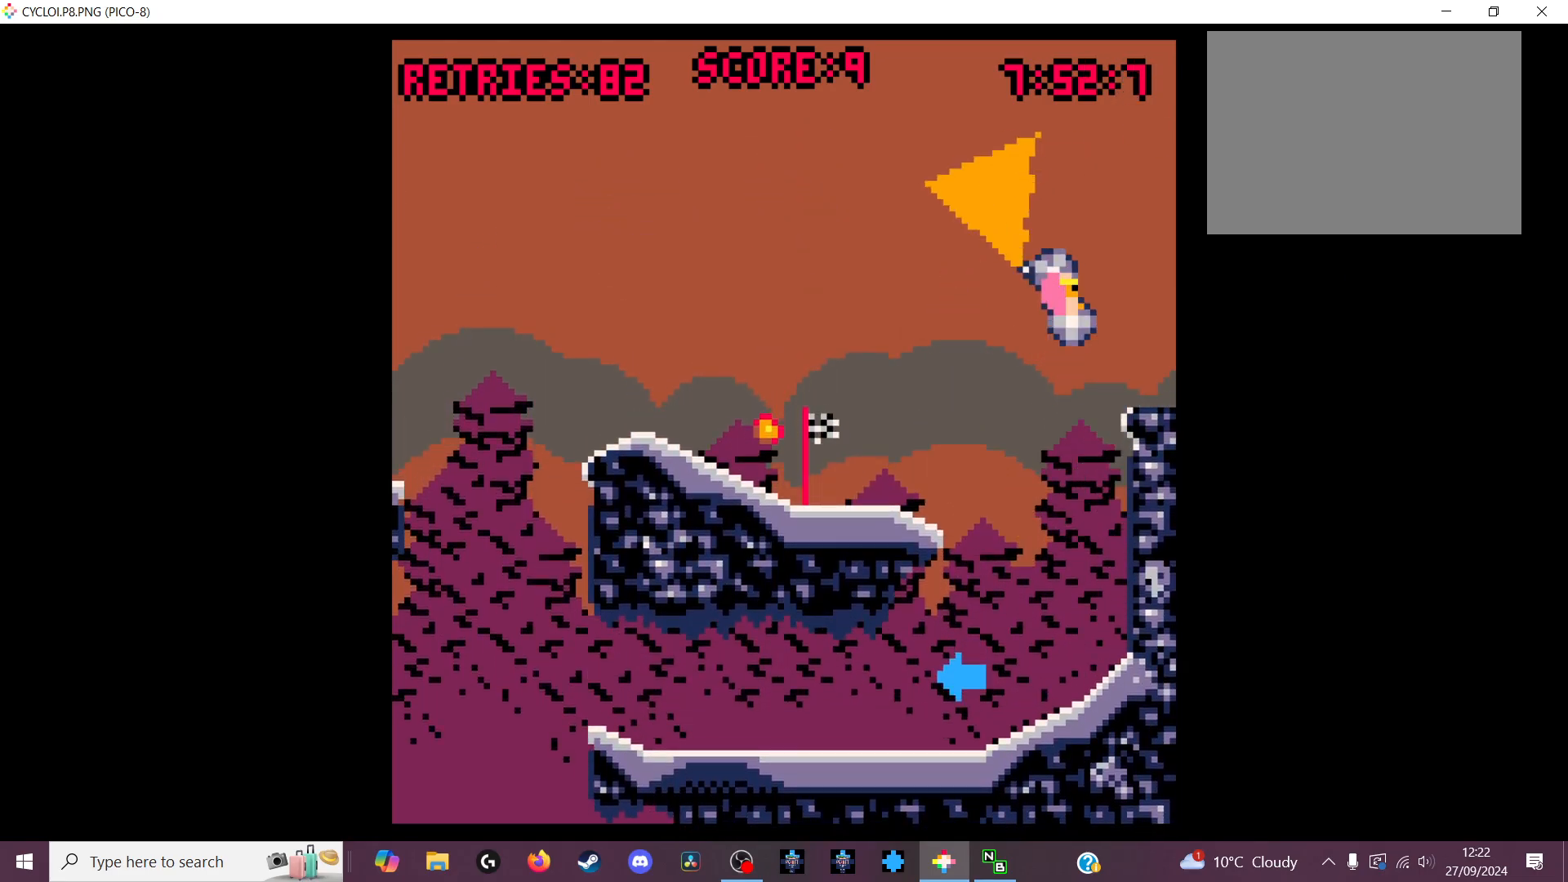
Gameplay with keyboard; each line is a JSON object with the keys held at the frame after it. "events" lists presses ("down") and releases ("up") of "down", "left", "right", "up", "x" and "z" between this image and that frame as [ms after this image, input, new state], when the widget could be followed in between. No other keys are recorded. Mouse input is not recorded.
{"keys": [], "events": [[166, "z", "down"], [200, "z", "up"]]}
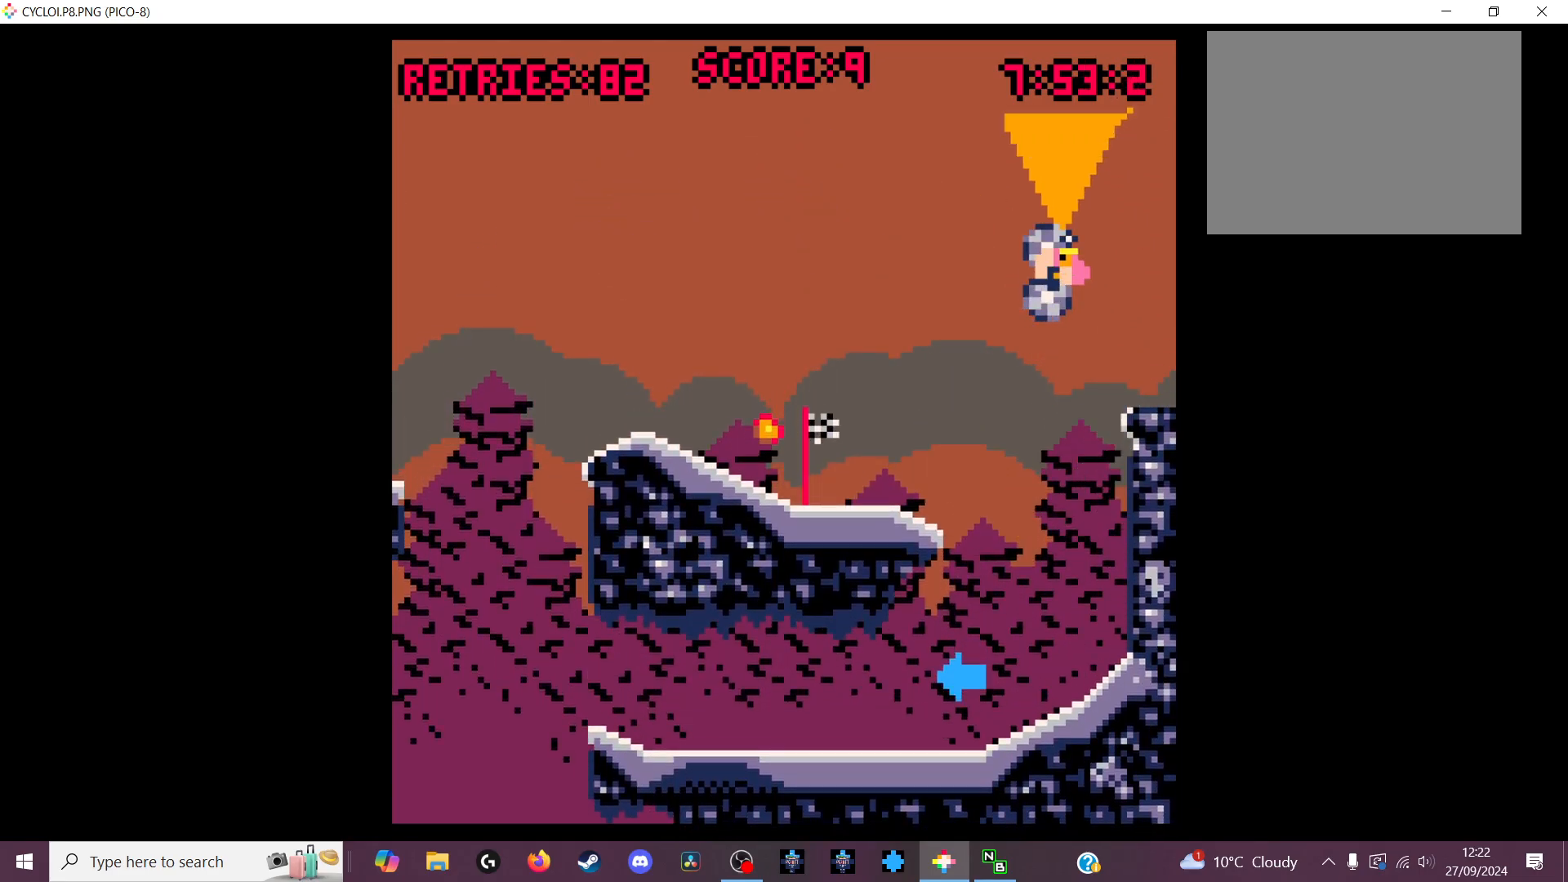
{"keys": [], "events": []}
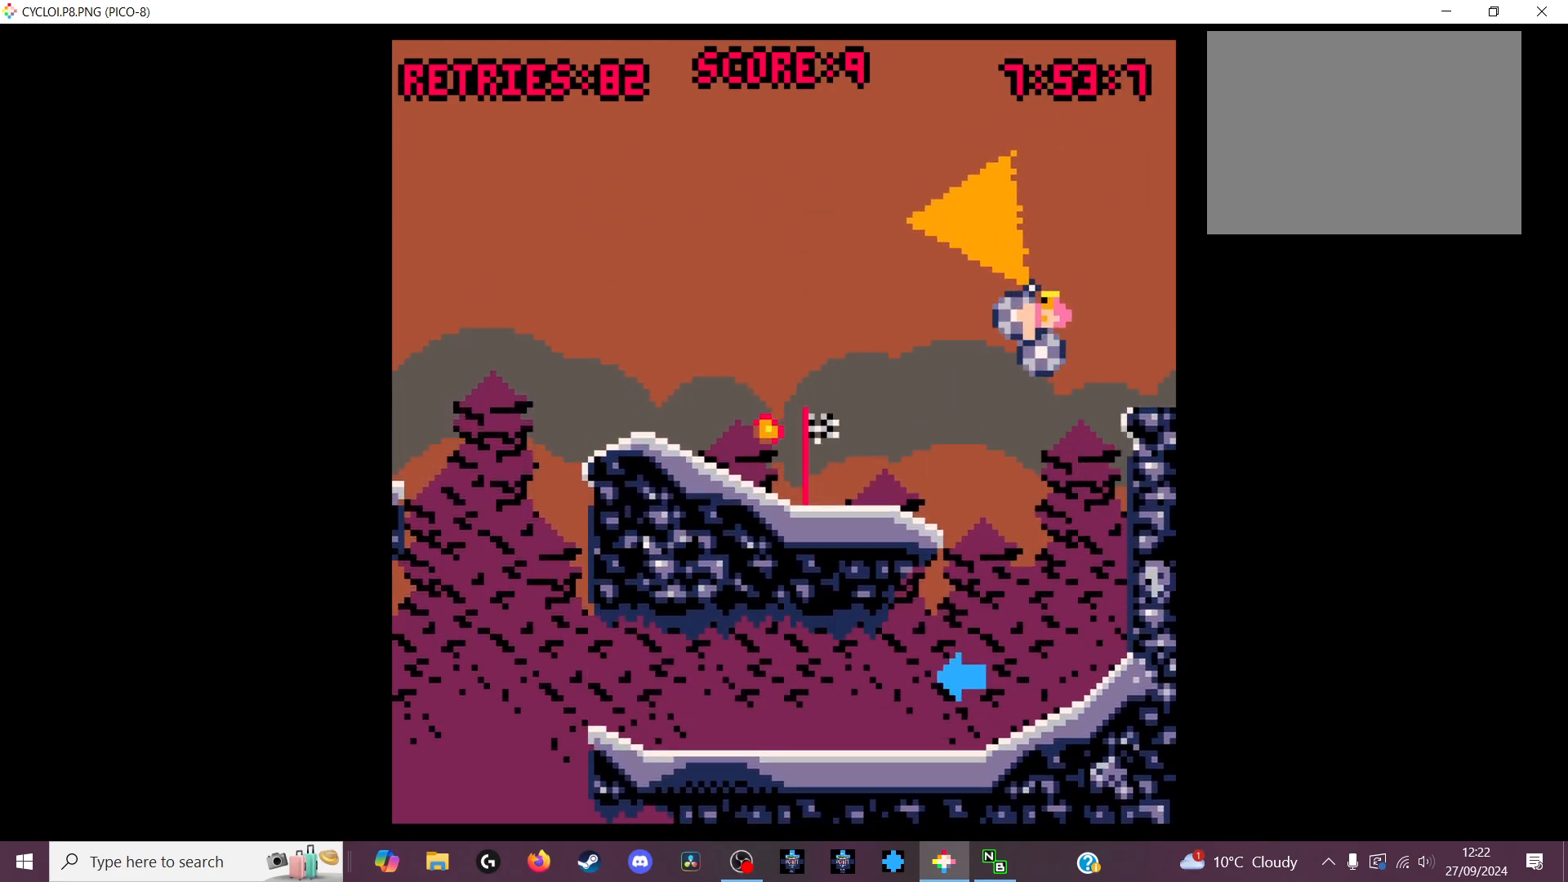
{"keys": [], "events": []}
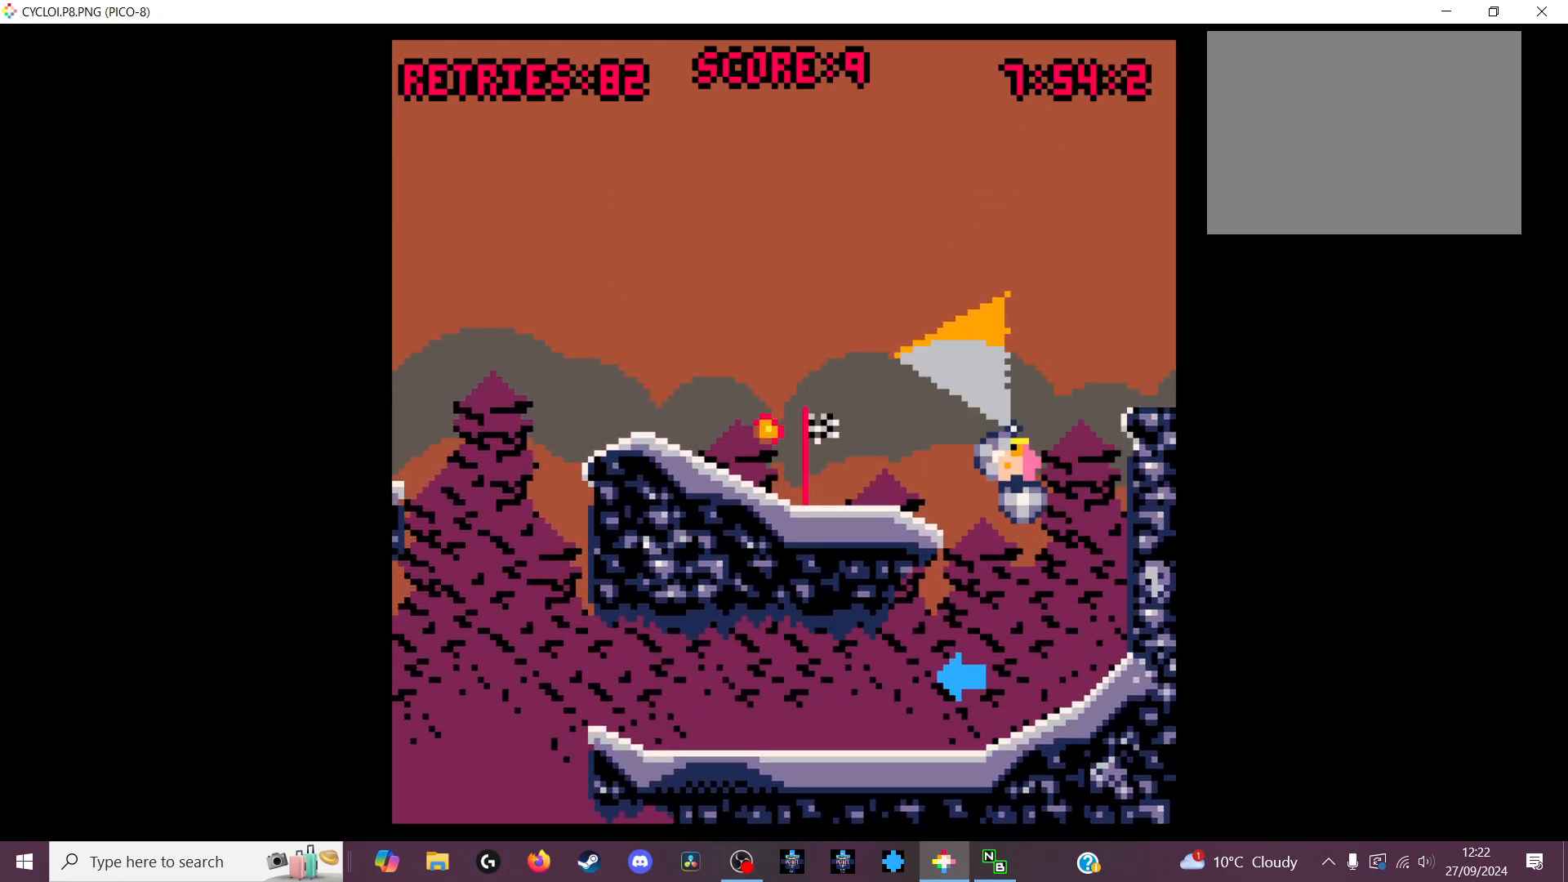
{"keys": [], "events": []}
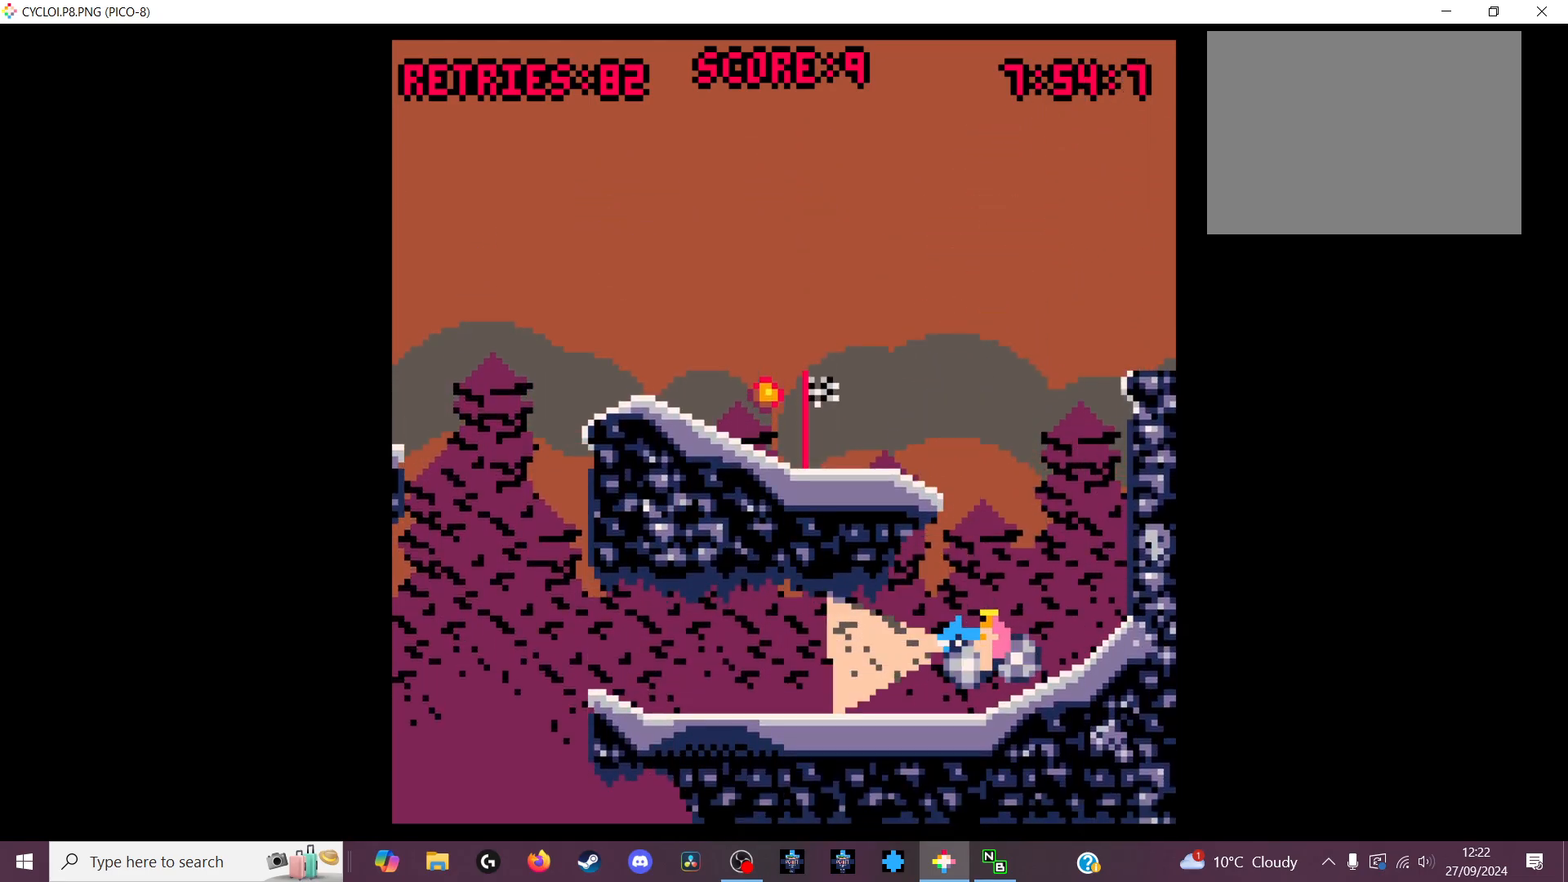
{"keys": [], "events": []}
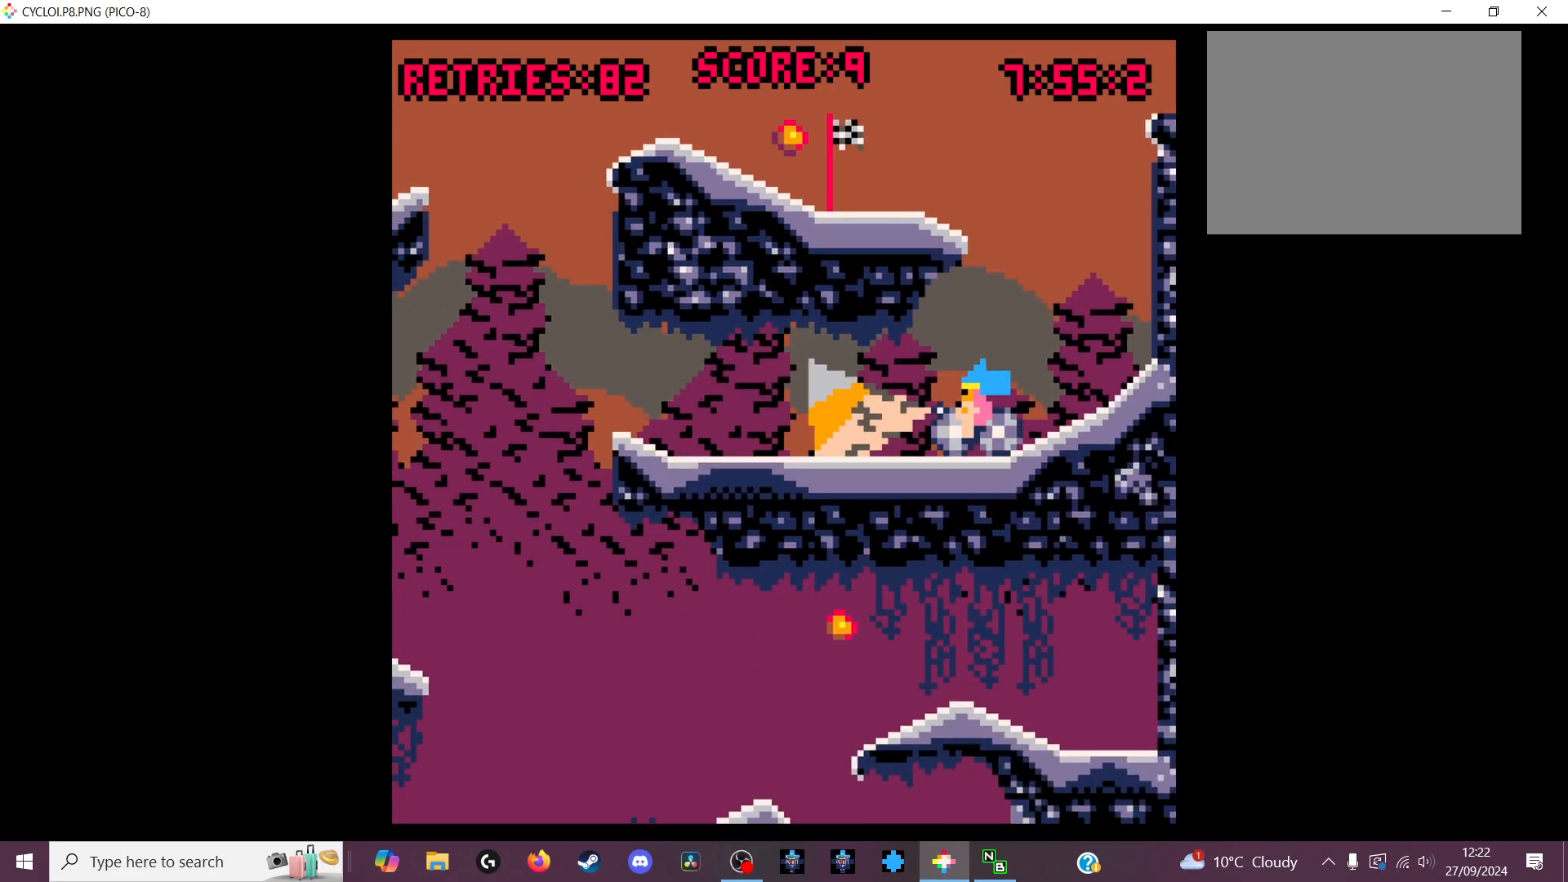
{"keys": [], "events": []}
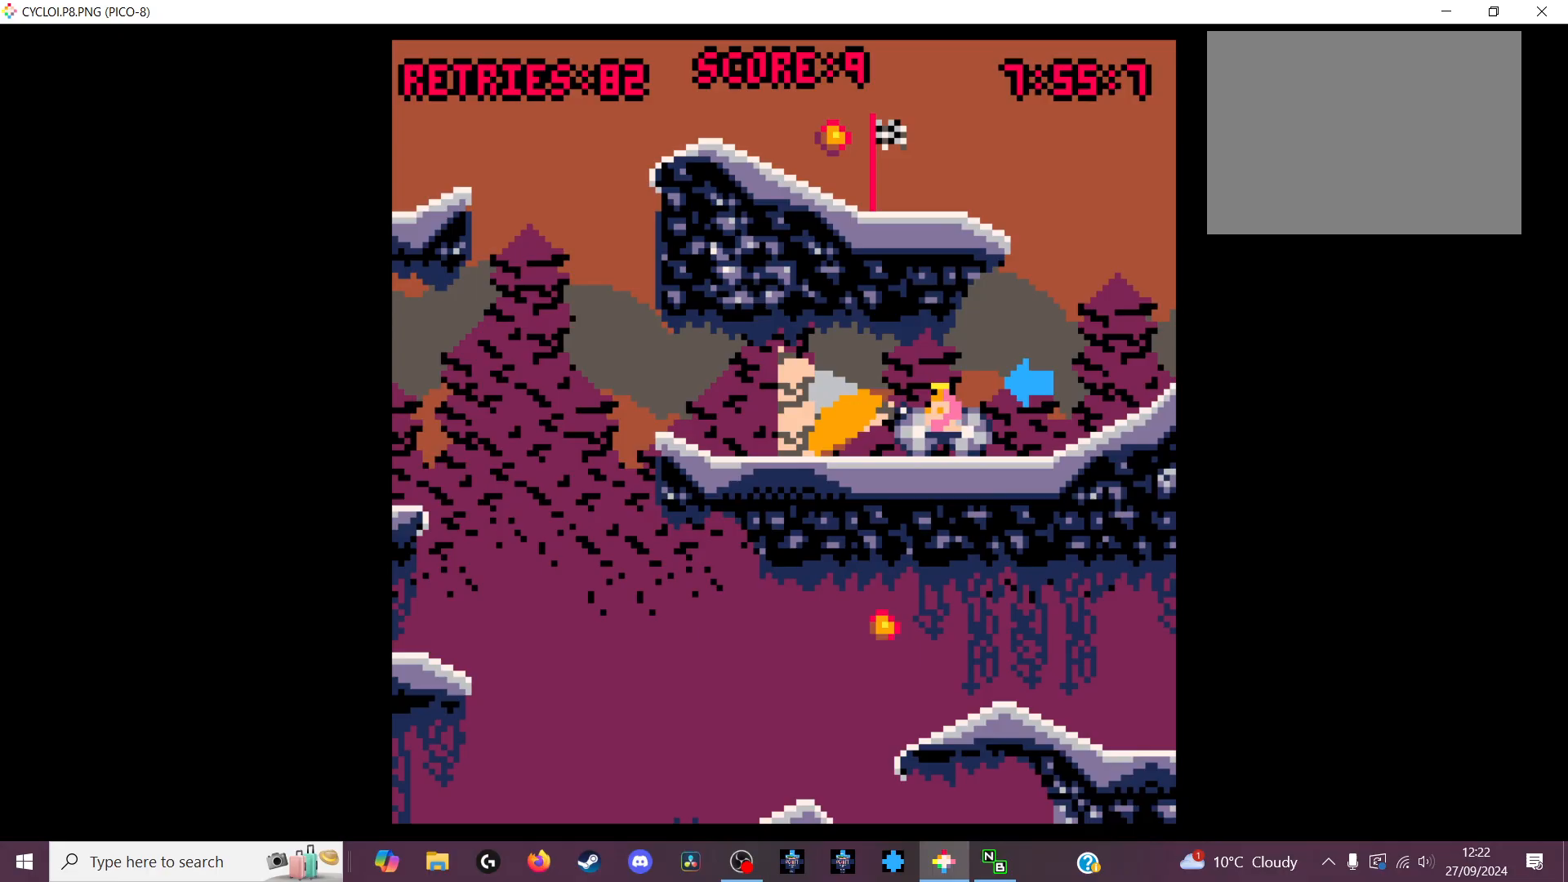
{"keys": ["z"], "events": [[433, "z", "down"]]}
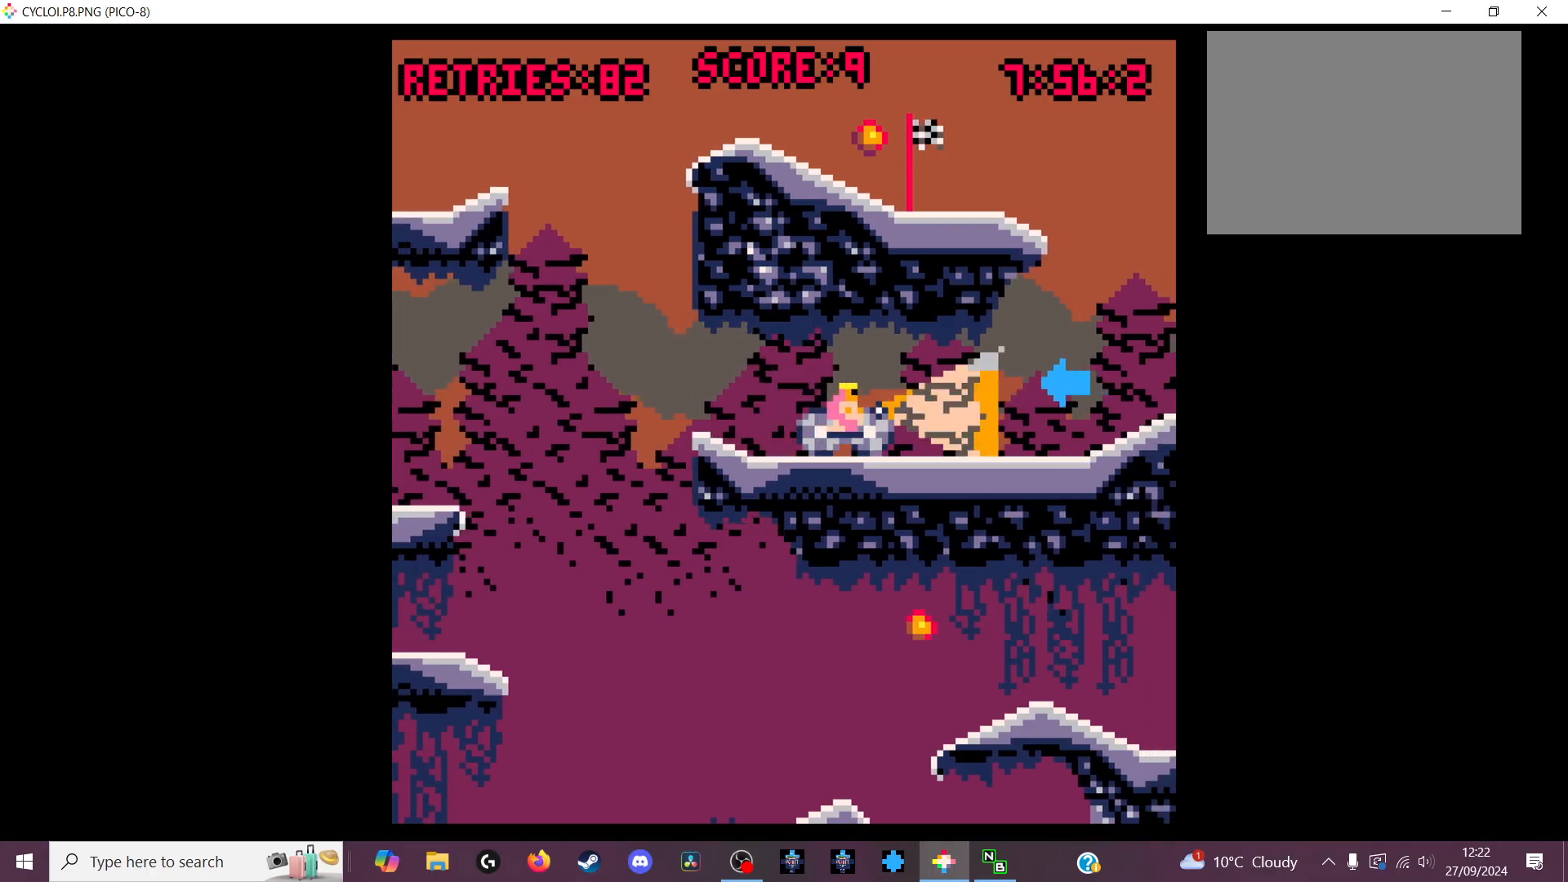
{"keys": [], "events": [[33, "z", "up"]]}